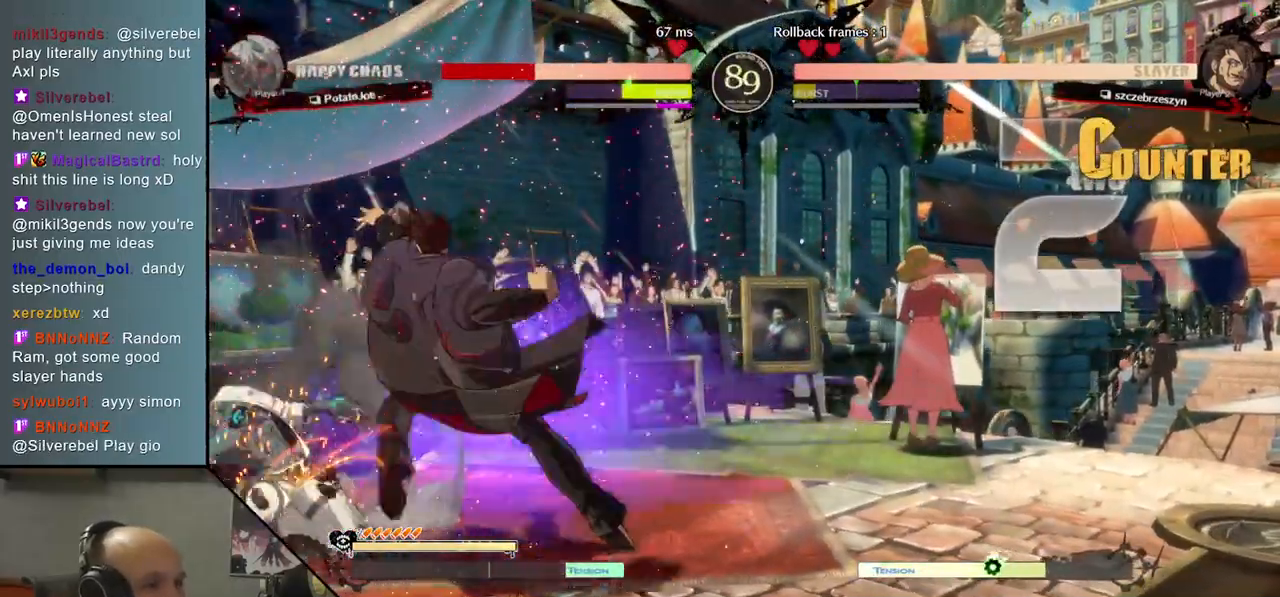
Gameplay with a controller (arcade stick); each line is a JSON object with the inputs held at the frame after it. "events" lists button and stick changes between this image and that frame as [ms after this image, input, new state], when the widget could be followed in between. Not read: L3 R3 other_buttons.
{"buttons": [], "left_stick": "left", "events": []}
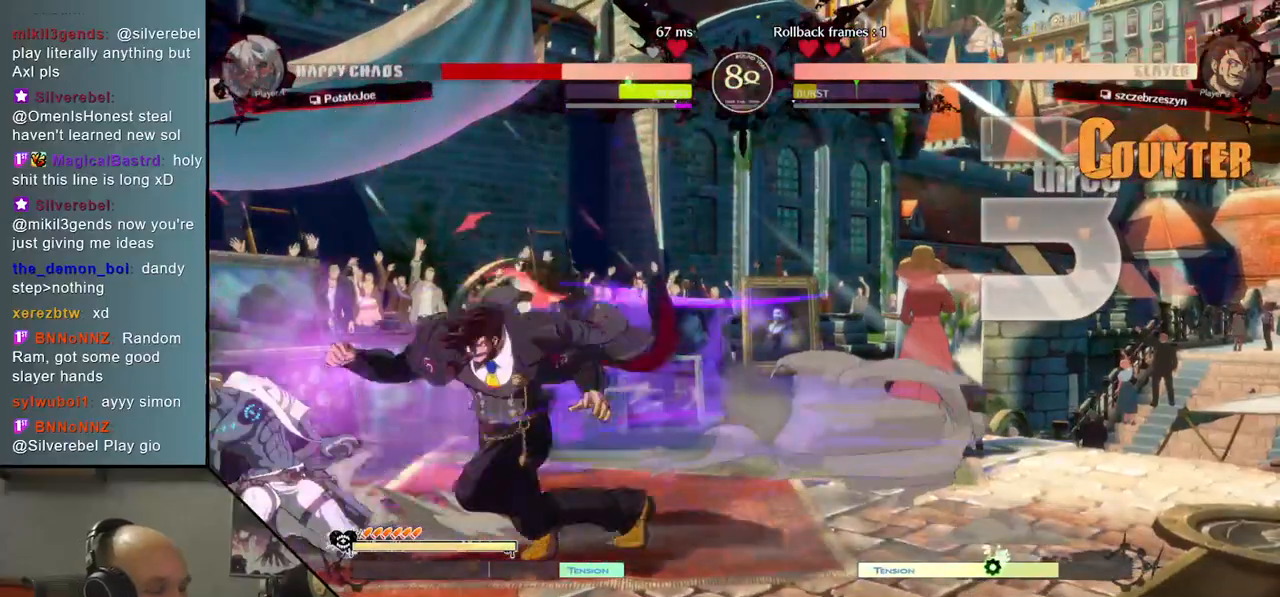
{"buttons": ["CIRCLE"], "left_stick": "center", "events": [[33, "CIRCLE", "down"], [167, "CIRCLE", "up"], [250, "CIRCLE", "down"], [333, "CIRCLE", "up"], [350, "left_stick", "center"], [417, "CIRCLE", "down"]]}
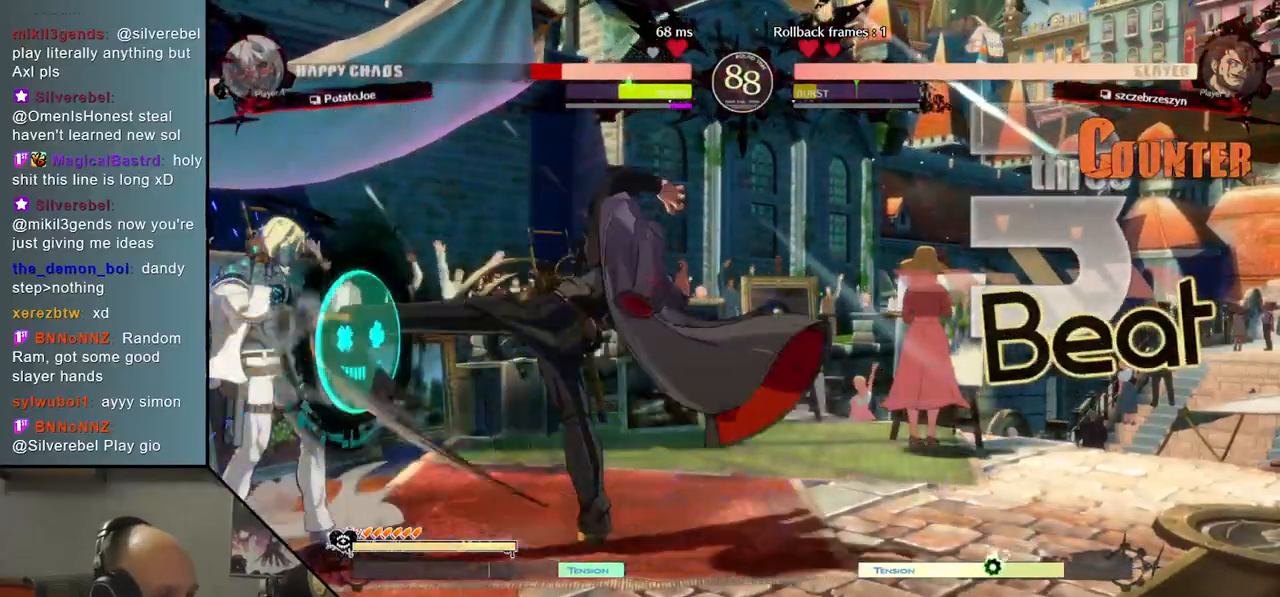
{"buttons": [], "left_stick": "left", "events": [[33, "CIRCLE", "up"], [133, "left_stick", "left"]]}
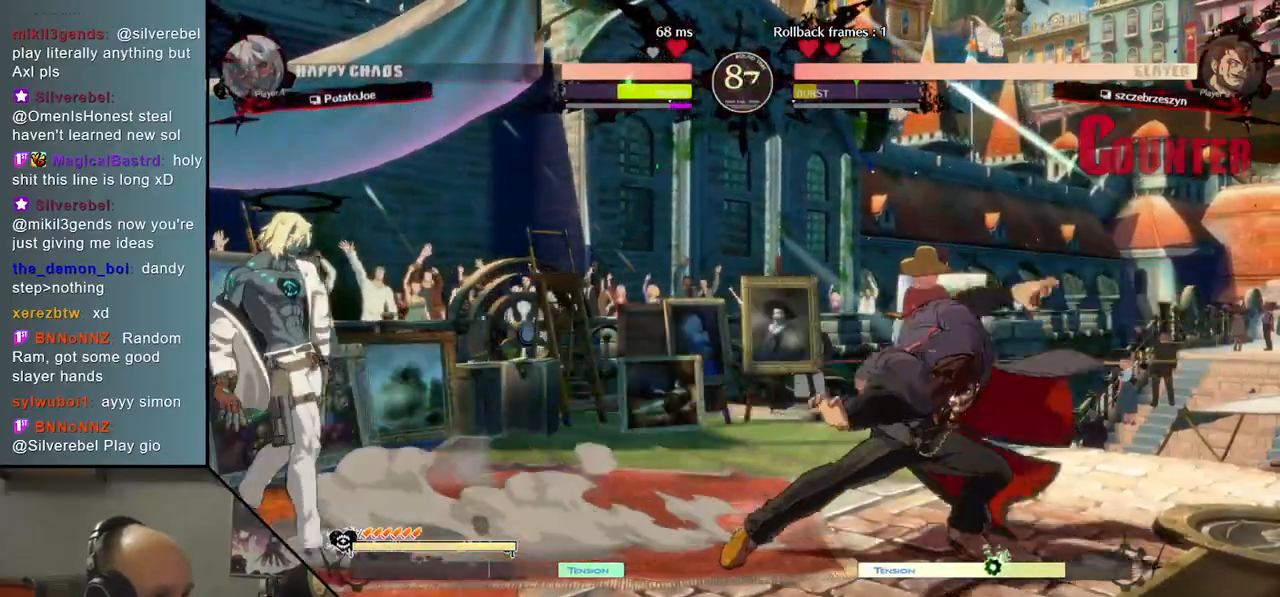
{"buttons": [], "left_stick": "right", "events": [[83, "left_stick", "right"], [133, "CIRCLE", "down"], [283, "CIRCLE", "up"]]}
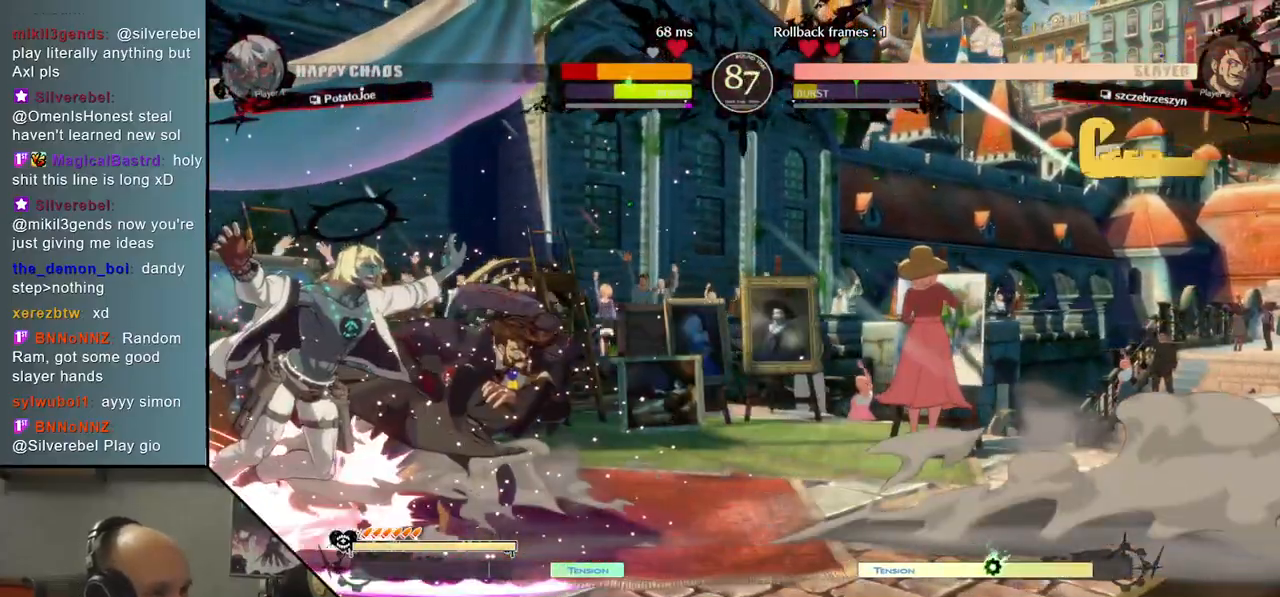
{"buttons": [], "left_stick": "left", "events": [[383, "left_stick", "left"]]}
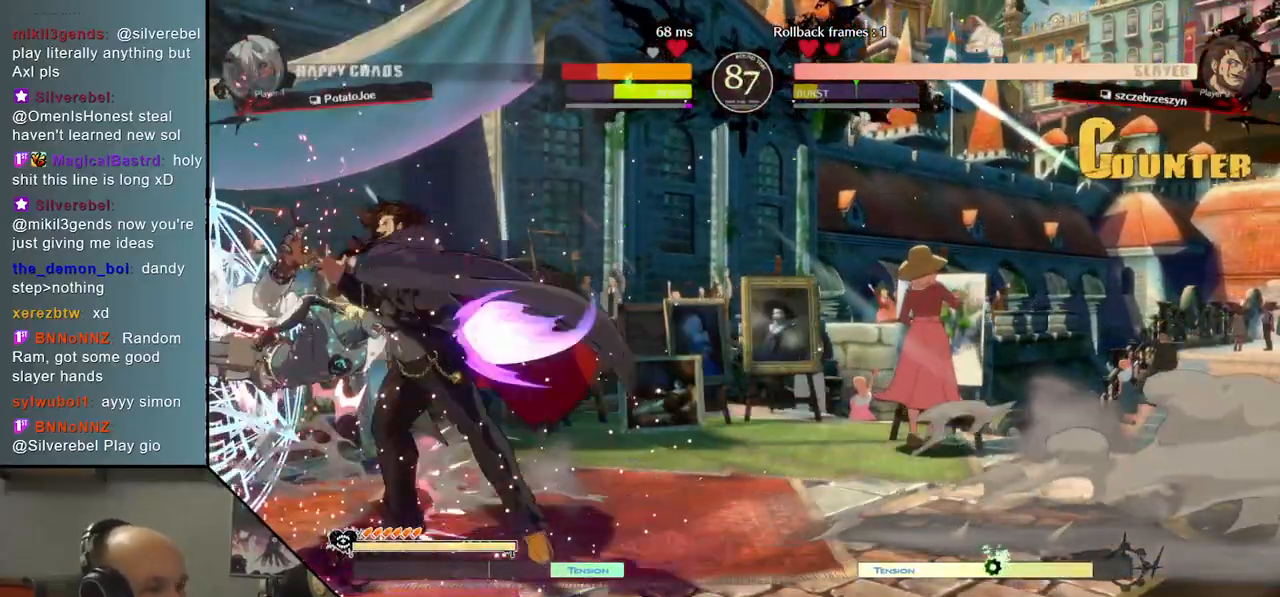
{"buttons": ["CIRCLE"], "left_stick": "right", "events": [[117, "left_stick", "down"], [183, "left_stick", "right"], [267, "CIRCLE", "down"], [367, "CIRCLE", "up"], [483, "CIRCLE", "down"]]}
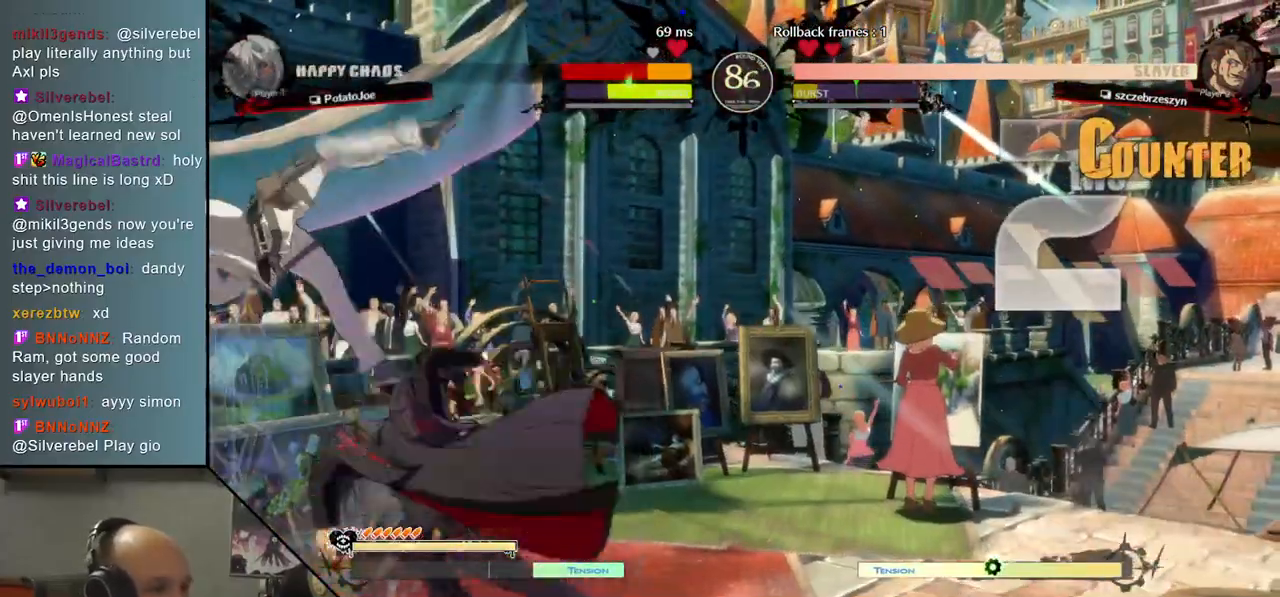
{"buttons": [], "left_stick": "right", "events": [[117, "CIRCLE", "up"], [217, "CIRCLE", "down"], [333, "CIRCLE", "up"]]}
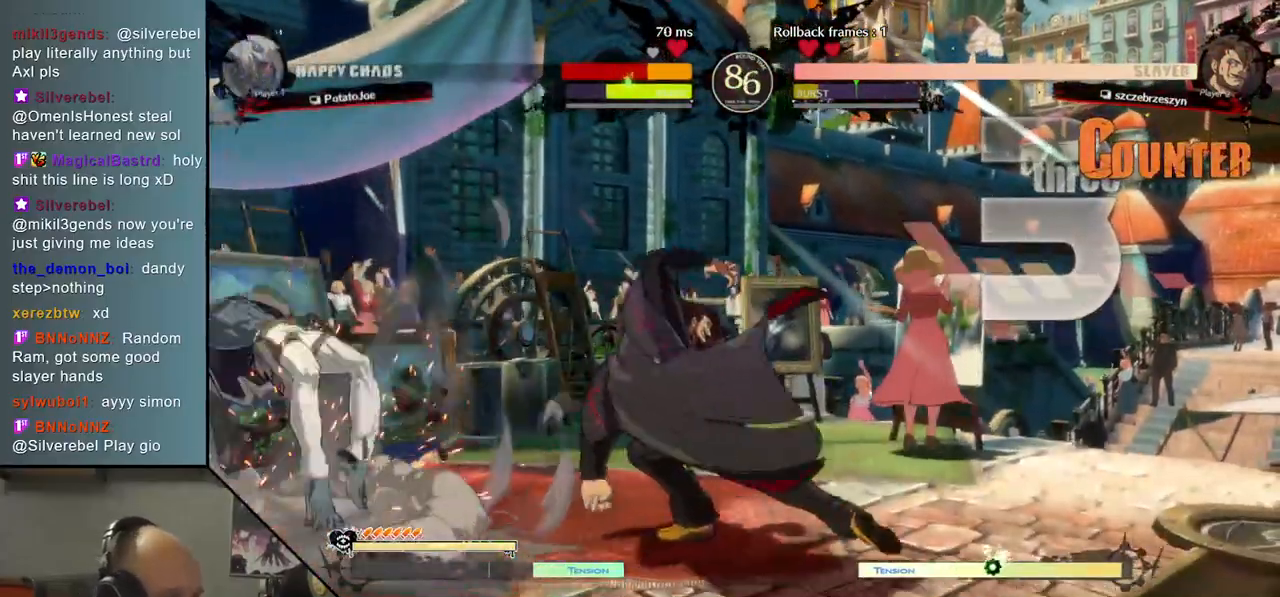
{"buttons": [], "left_stick": "right", "events": [[33, "L2", "down"], [33, "R2", "down"], [50, "CIRCLE", "down"], [217, "R2", "up"], [233, "CIRCLE", "up"], [233, "L2", "up"]]}
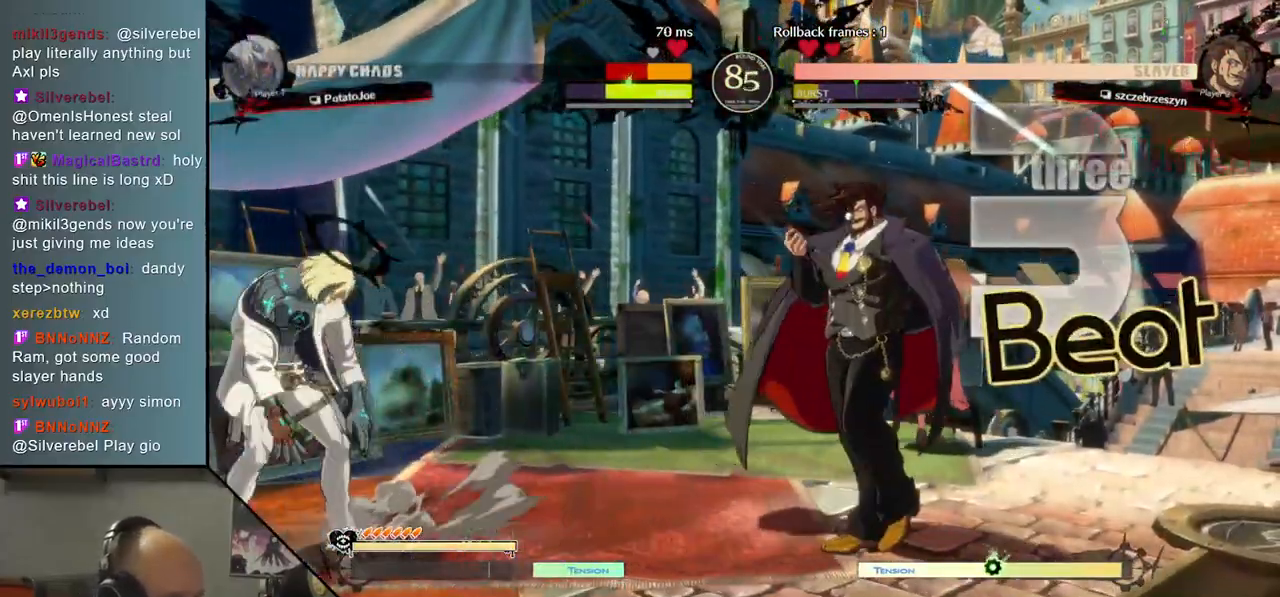
{"buttons": [], "left_stick": "right", "events": []}
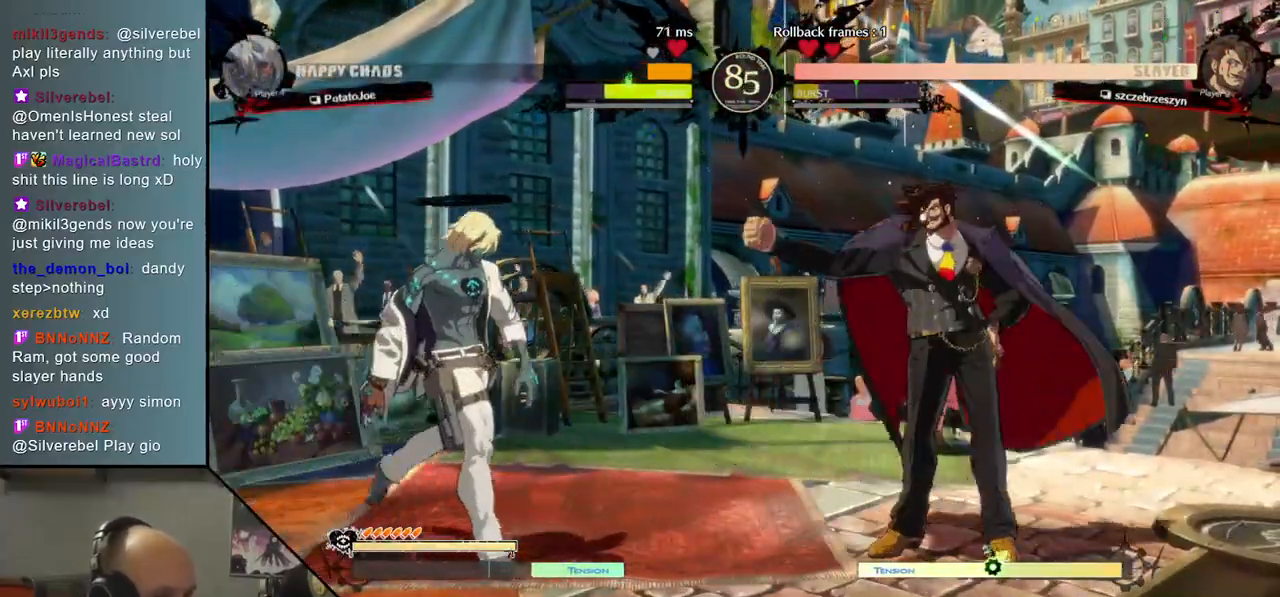
{"buttons": [], "left_stick": "right", "events": [[200, "CIRCLE", "down"], [350, "CIRCLE", "up"]]}
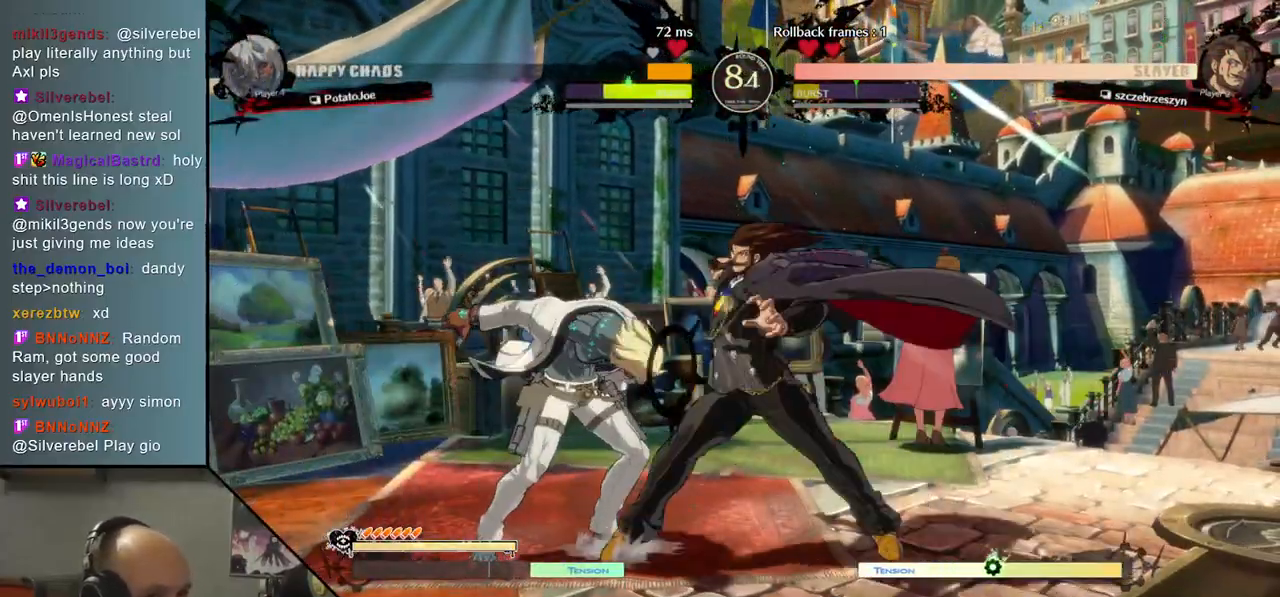
{"buttons": [], "left_stick": "left", "events": [[167, "R2", "down"], [300, "R2", "up"], [400, "left_stick", "left"]]}
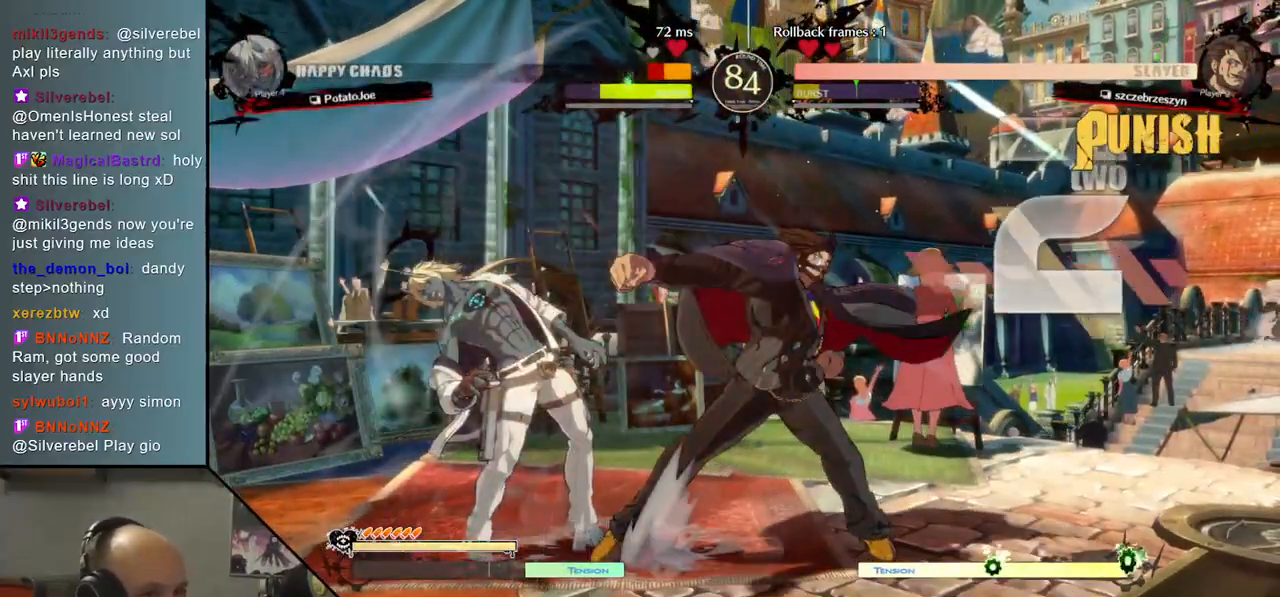
{"buttons": [], "left_stick": "left", "events": []}
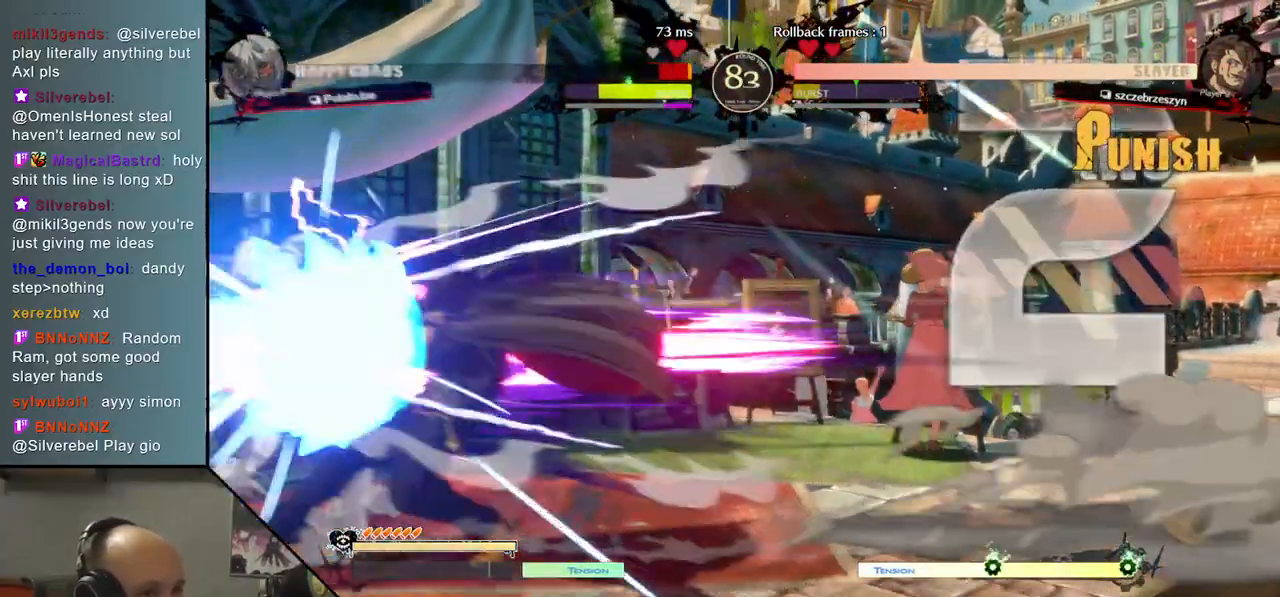
{"buttons": [], "left_stick": "left", "events": [[167, "L2", "down"], [183, "CIRCLE", "down"], [183, "R2", "down"], [183, "TRIANGLE", "down"], [283, "TRIANGLE", "up"], [350, "L2", "up"], [350, "R2", "up"], [367, "CIRCLE", "up"]]}
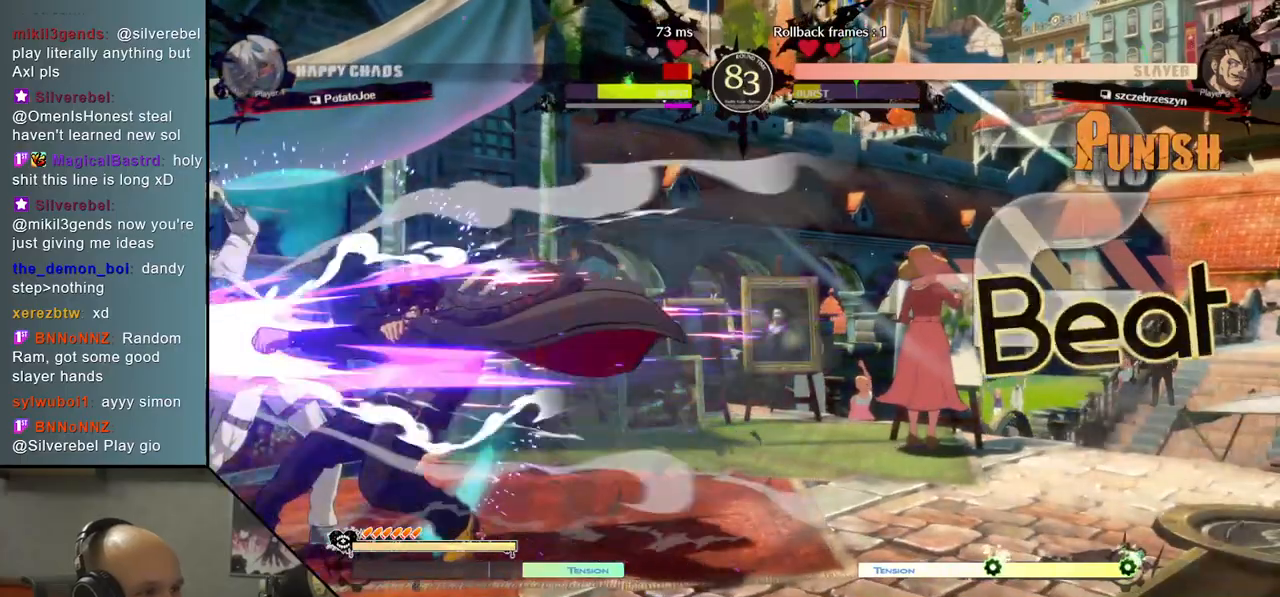
{"buttons": [], "left_stick": "left", "events": [[150, "left_stick", "center"], [267, "left_stick", "left"]]}
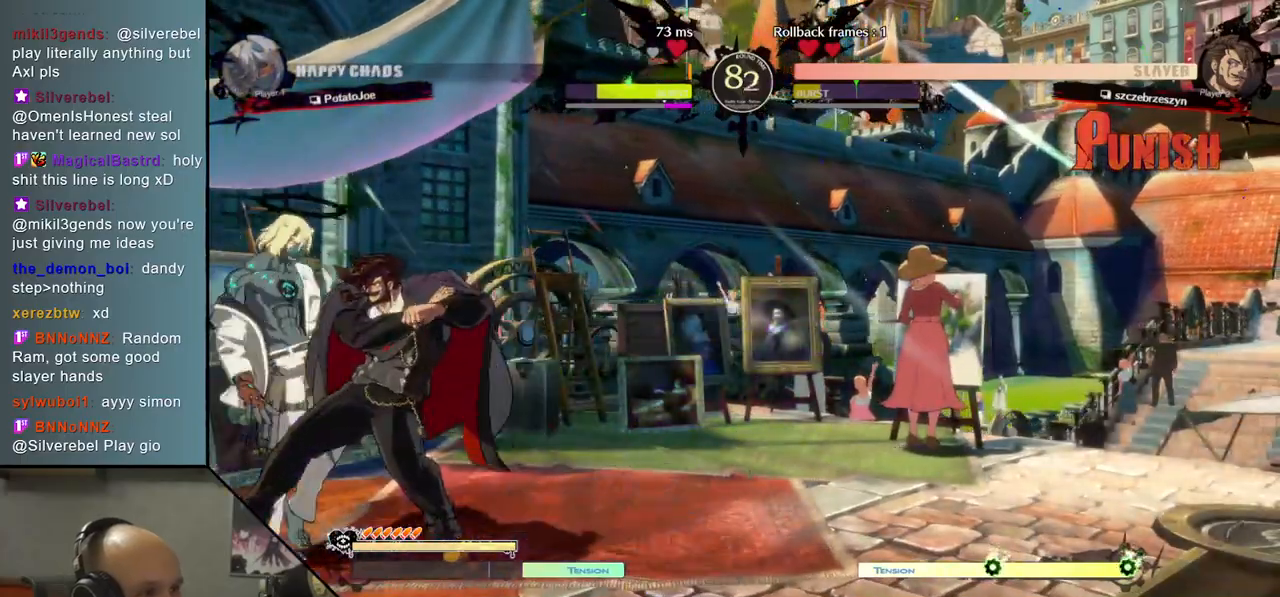
{"buttons": [], "left_stick": "left", "events": []}
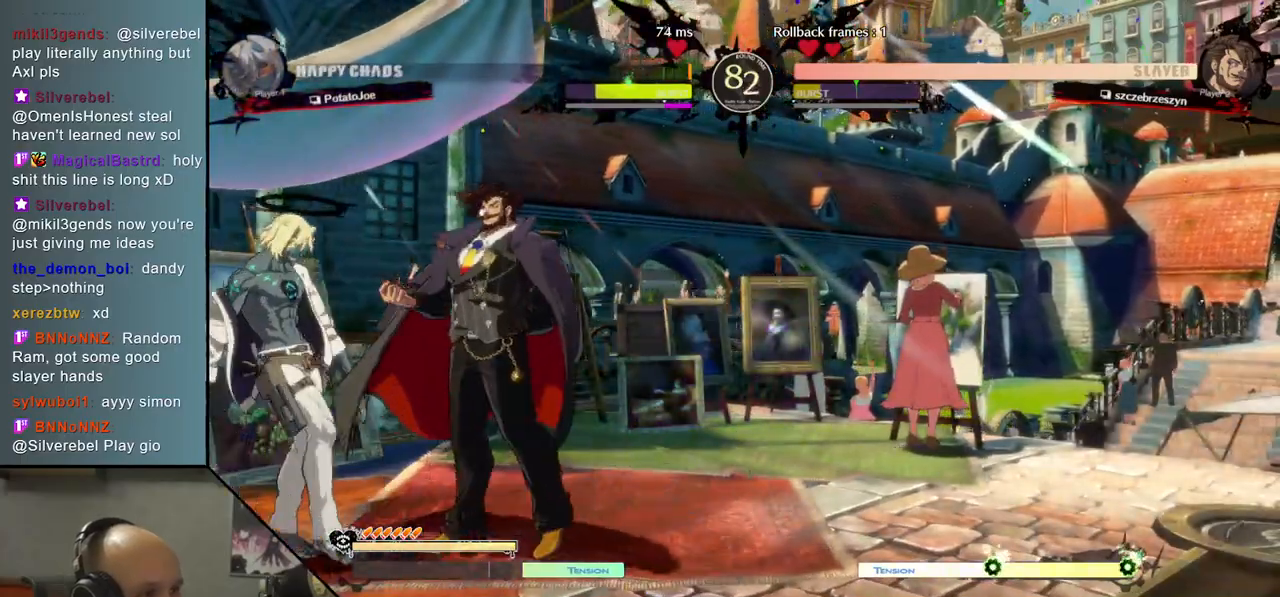
{"buttons": [], "left_stick": "right", "events": [[133, "left_stick", "right"], [233, "CIRCLE", "down"], [400, "CIRCLE", "up"]]}
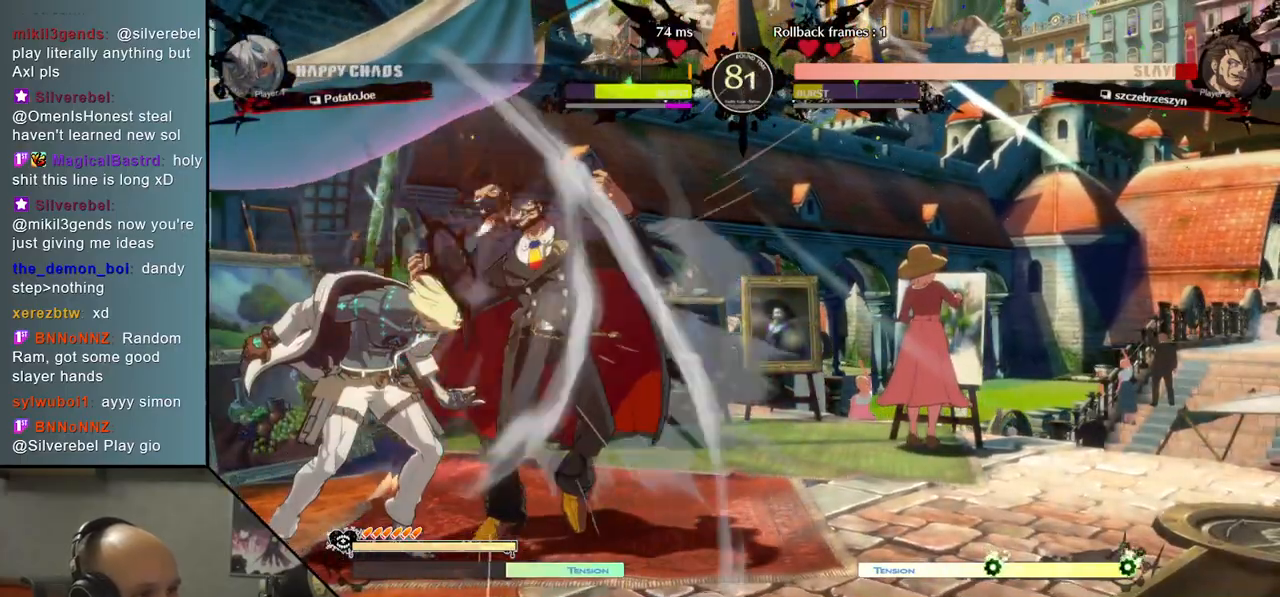
{"buttons": ["R2"], "left_stick": "right", "events": [[167, "R2", "down"]]}
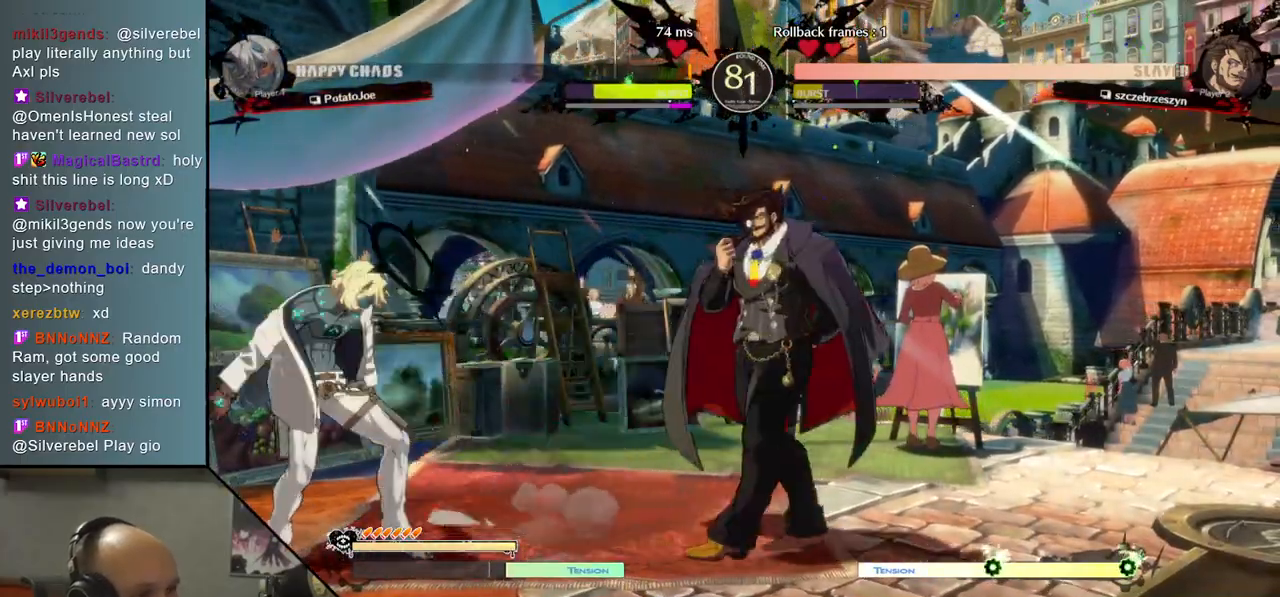
{"buttons": ["L2"], "left_stick": "right", "events": [[67, "R2", "up"], [183, "R2", "down"], [350, "R2", "up"], [500, "L2", "down"]]}
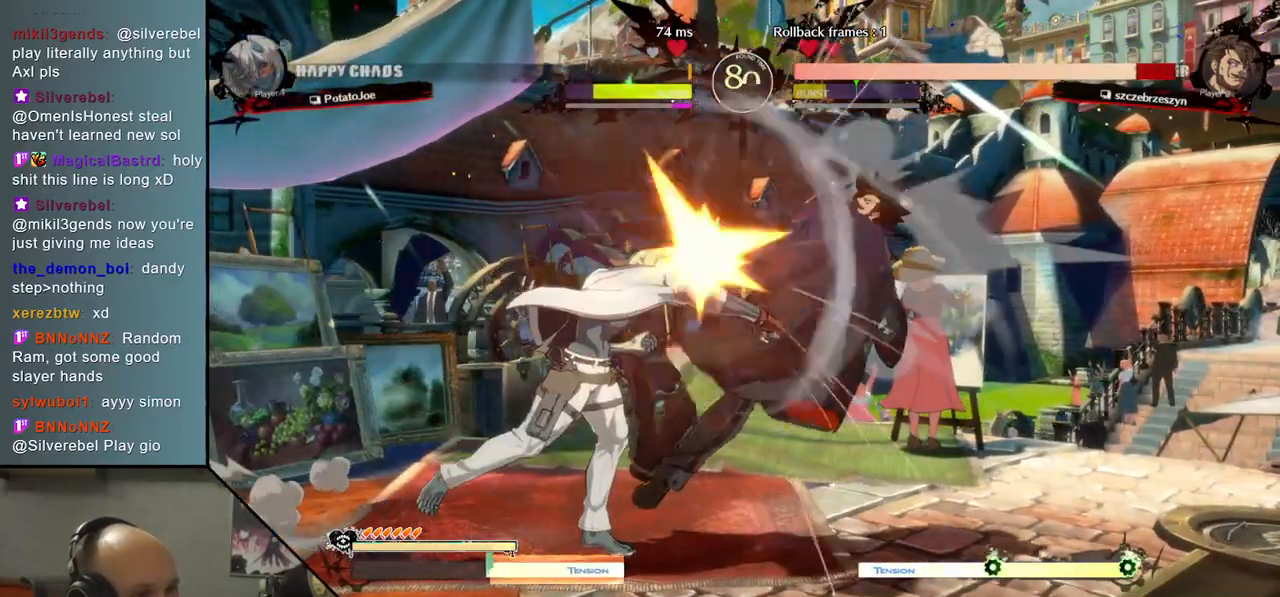
{"buttons": [], "left_stick": "right", "events": [[300, "L2", "up"]]}
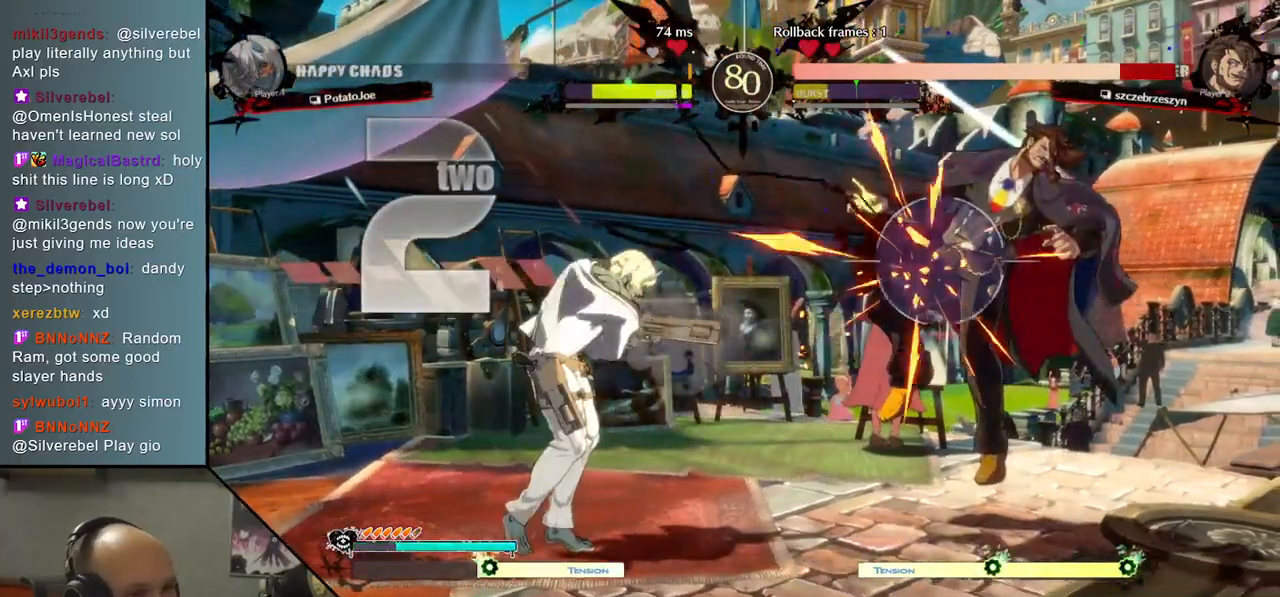
{"buttons": ["L2"], "left_stick": "right", "events": [[33, "L2", "down"], [183, "L2", "up"], [317, "L2", "down"]]}
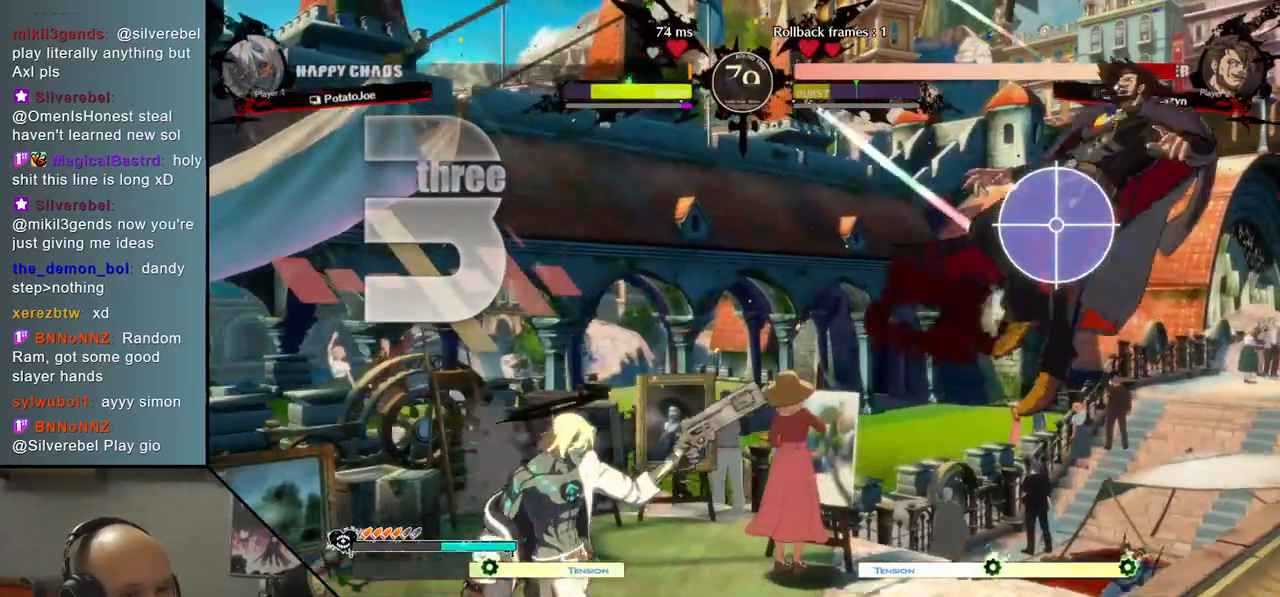
{"buttons": [], "left_stick": "down", "events": [[50, "L2", "up"], [200, "left_stick", "center"], [467, "left_stick", "down"]]}
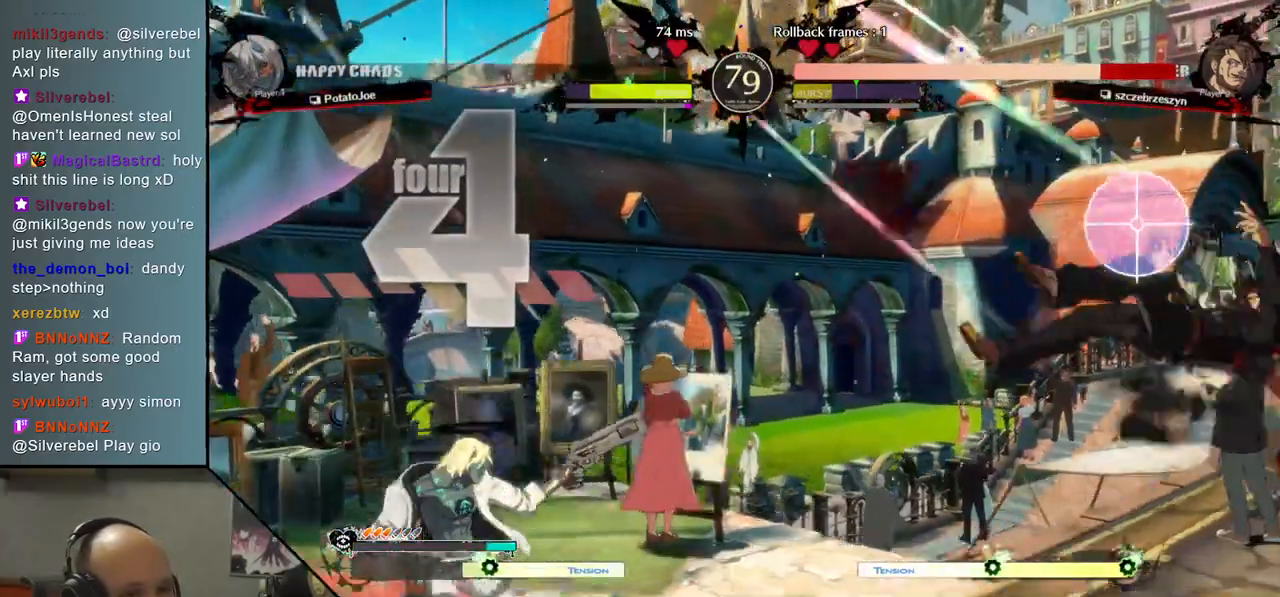
{"buttons": ["CIRCLE"], "left_stick": "center", "events": [[50, "left_stick", "center"], [133, "left_stick", "down"], [200, "CIRCLE", "down"], [217, "left_stick", "center"]]}
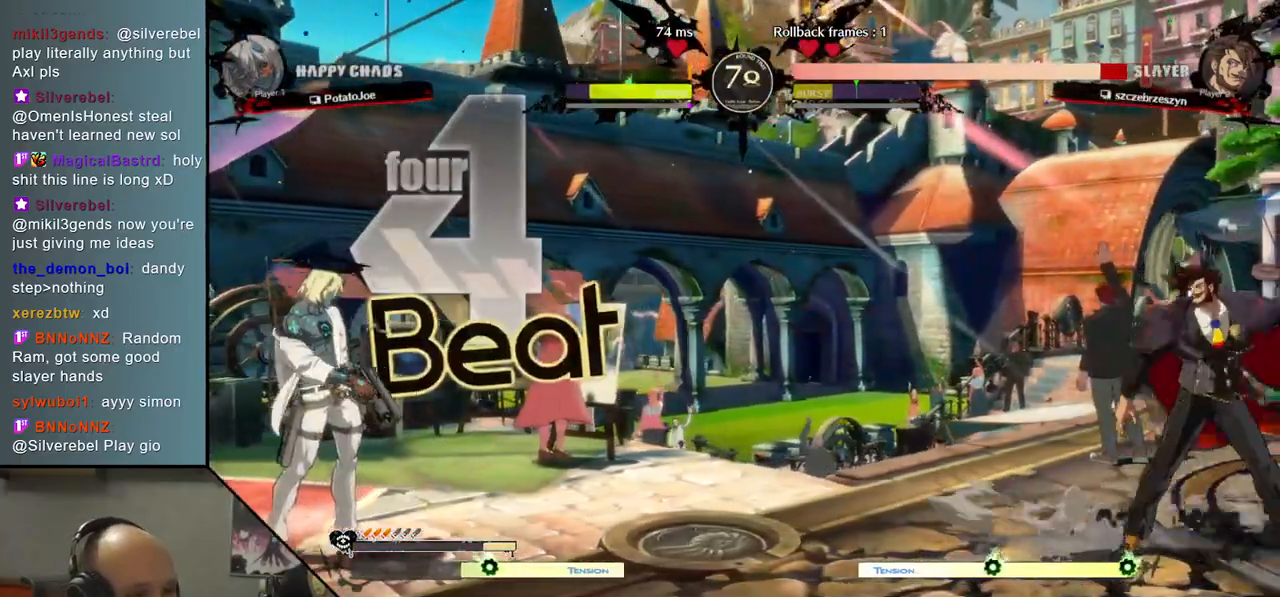
{"buttons": ["CIRCLE"], "left_stick": "center", "events": []}
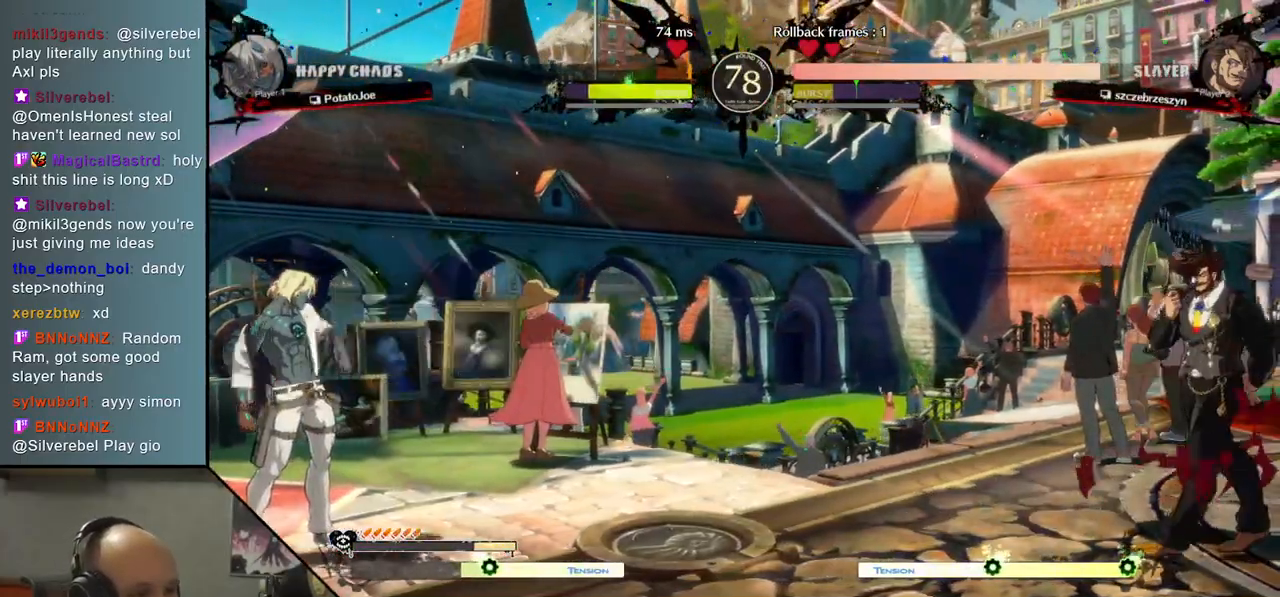
{"buttons": [], "left_stick": "center", "events": [[67, "CIRCLE", "up"], [100, "left_stick", "right"], [167, "left_stick", "down"], [217, "left_stick", "left"], [267, "CIRCLE", "down"], [367, "CIRCLE", "up"], [450, "left_stick", "center"]]}
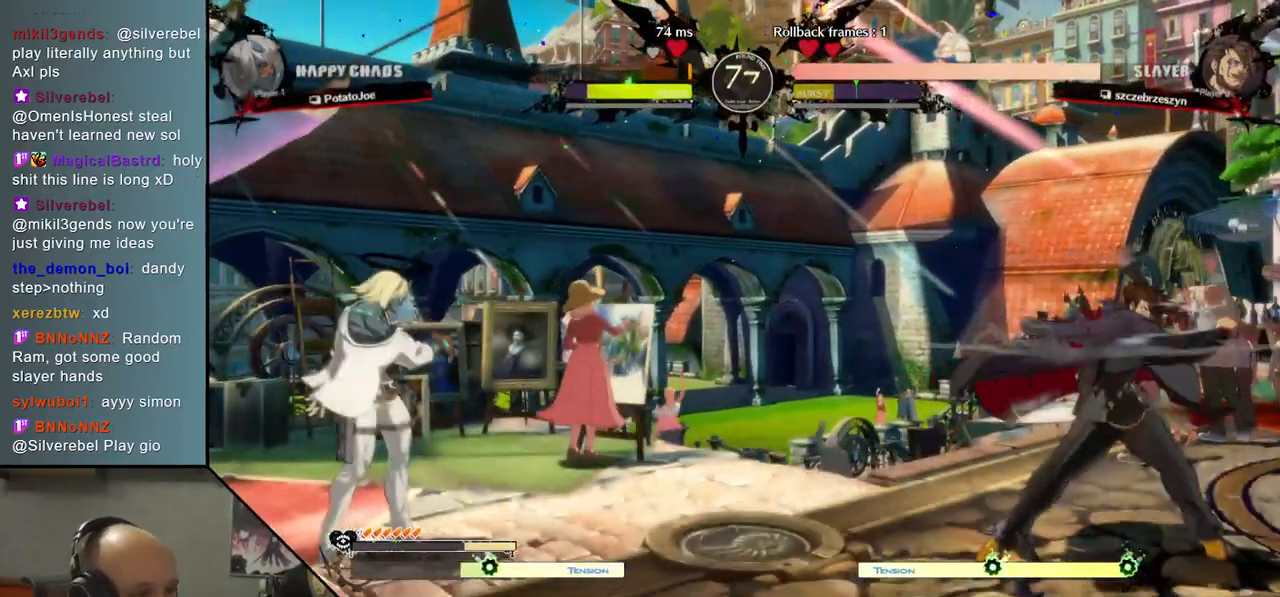
{"buttons": [], "left_stick": "right", "events": [[283, "left_stick", "left"], [333, "left_stick", "down"], [383, "left_stick", "right"]]}
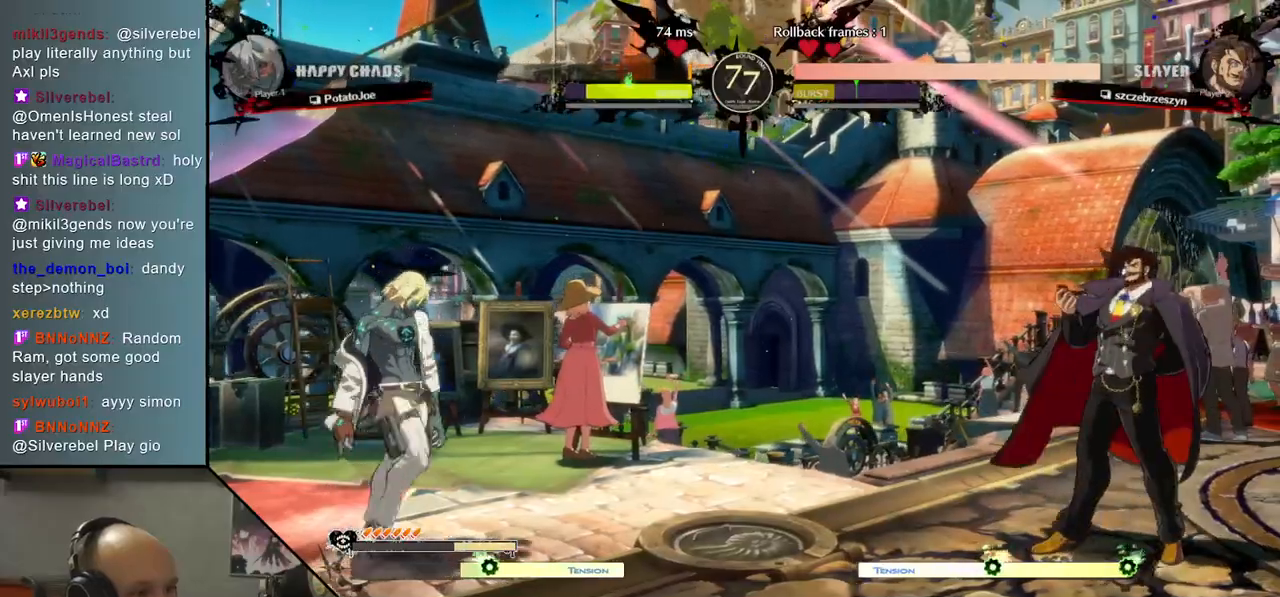
{"buttons": [], "left_stick": "right", "events": [[17, "CIRCLE", "down"], [100, "CIRCLE", "up"]]}
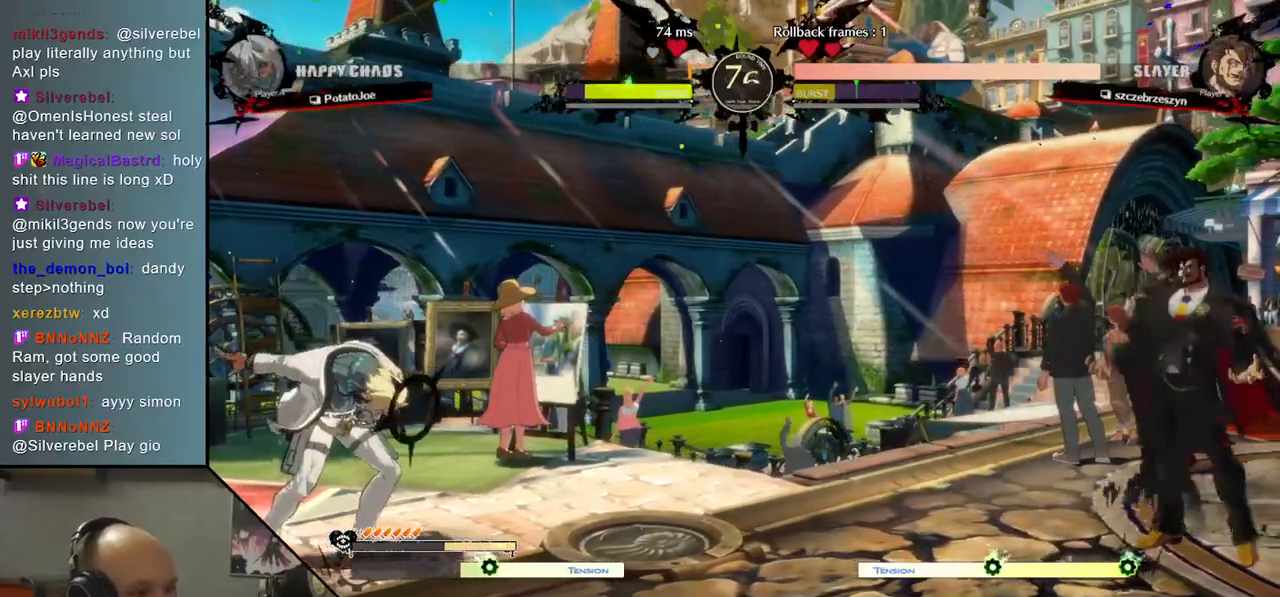
{"buttons": [], "left_stick": "center", "events": [[117, "left_stick", "down"], [167, "left_stick", "left"], [233, "CIRCLE", "down"], [317, "CIRCLE", "up"], [383, "left_stick", "center"]]}
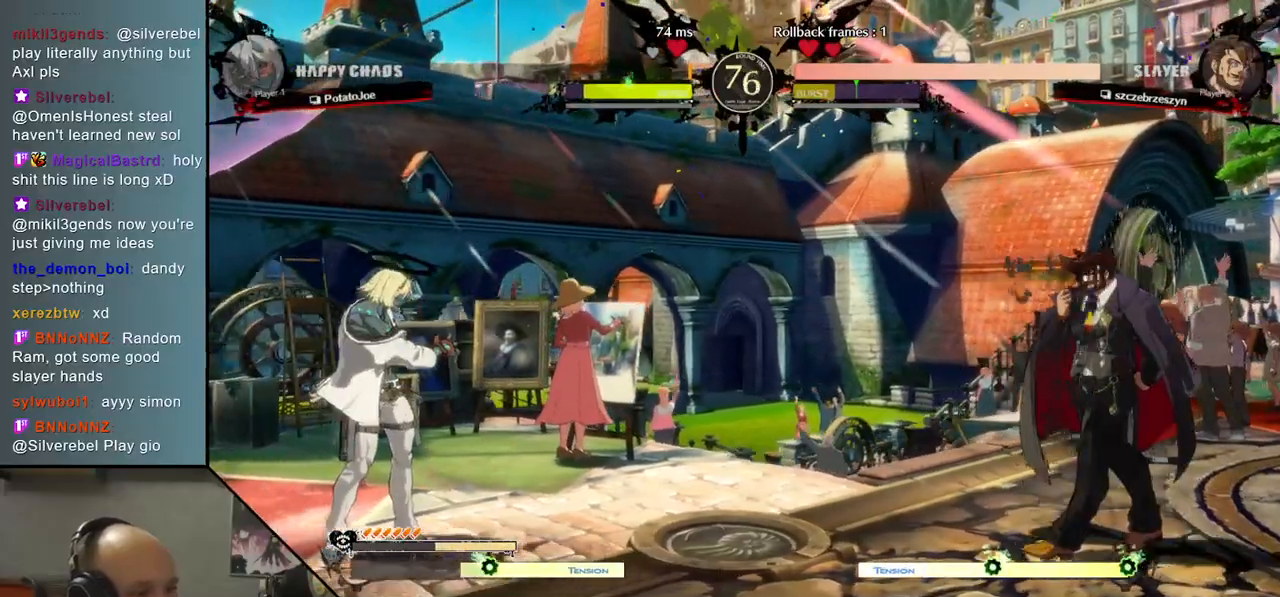
{"buttons": ["CIRCLE"], "left_stick": "left", "events": [[283, "left_stick", "right"], [383, "left_stick", "left"], [450, "CIRCLE", "down"]]}
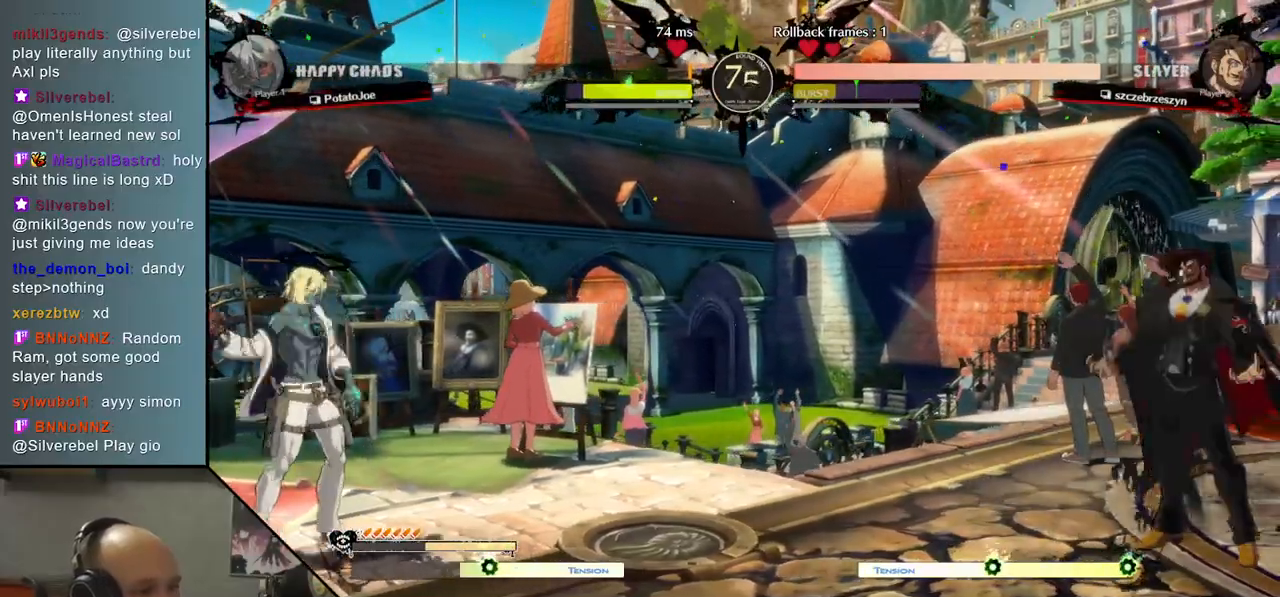
{"buttons": [], "left_stick": "right", "events": [[67, "CIRCLE", "up"], [83, "left_stick", "center"], [450, "left_stick", "right"]]}